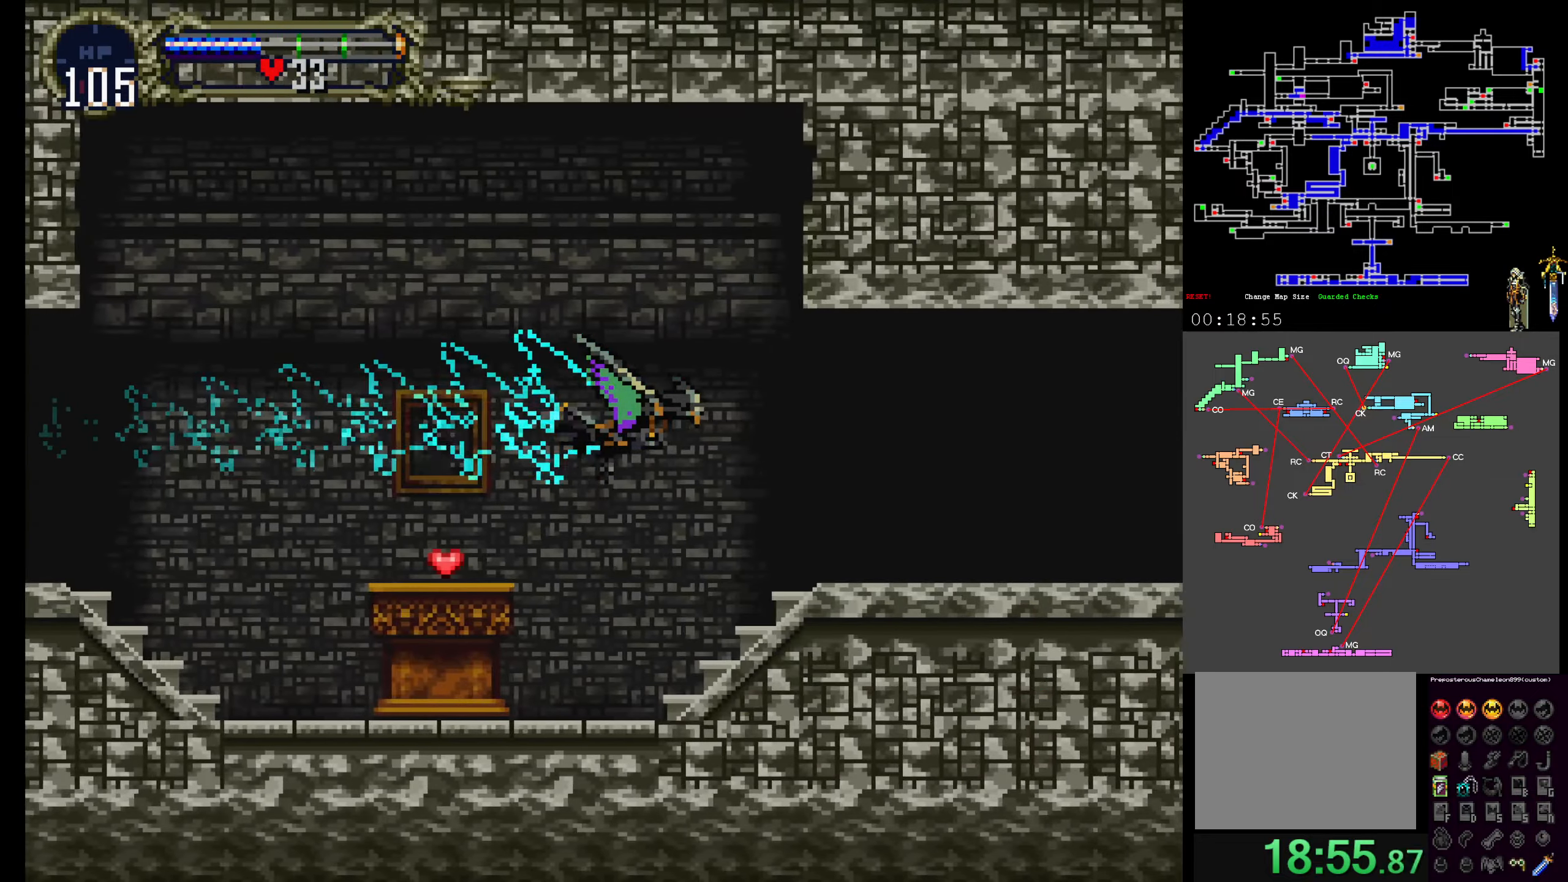
Gameplay with a controller (Xbox layout); each line is a JSON object with the inputs held at the frame after it (dt_ms = milliseconds from this image to that frame). "events" lists button and stick changes between this image and that frame as [ms after this image, input, new state], when the widget could be followed in between. Not read: L3 R3 left_stick right_stick.
{"dt_ms": 500, "buttons": [], "events": [[133, "DPAD_DOWN", "down"], [300, "DPAD_DOWN", "up"]]}
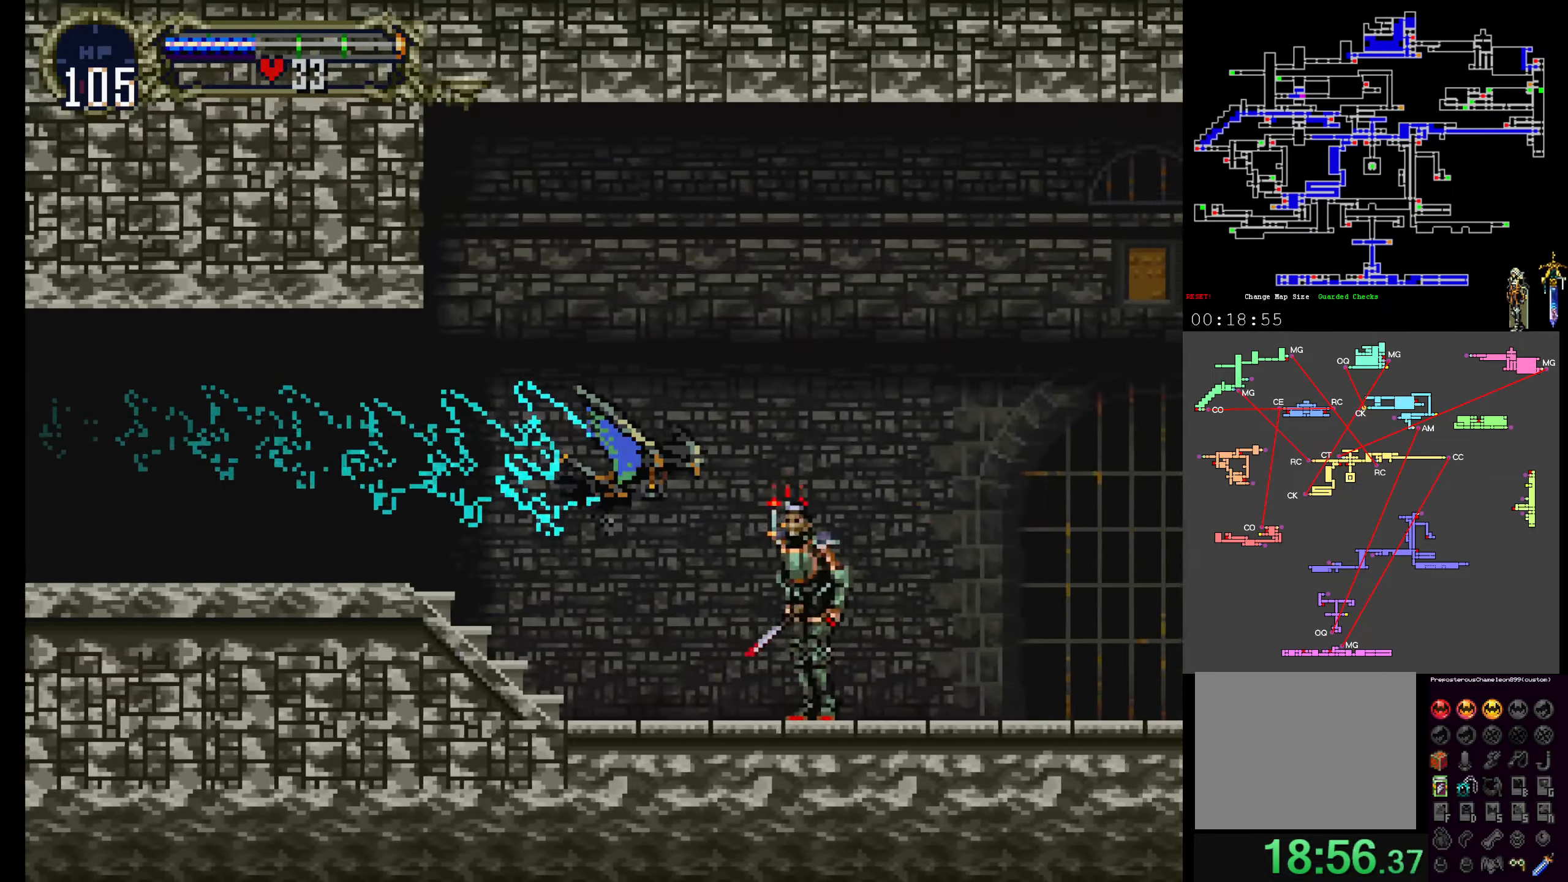
{"dt_ms": 500, "buttons": [], "events": []}
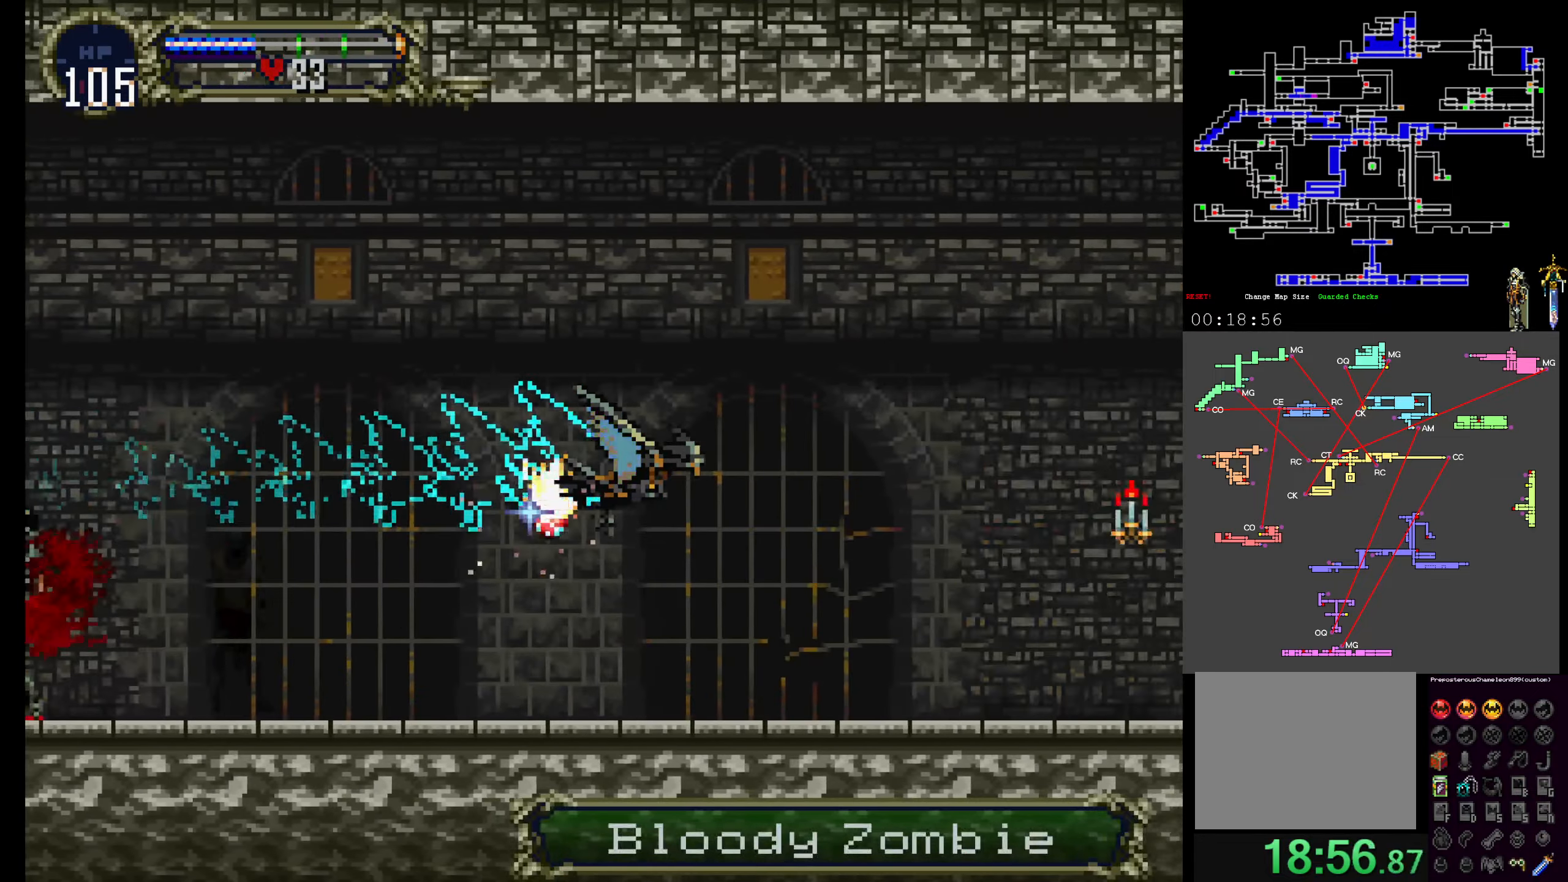
{"dt_ms": 500, "buttons": [], "events": []}
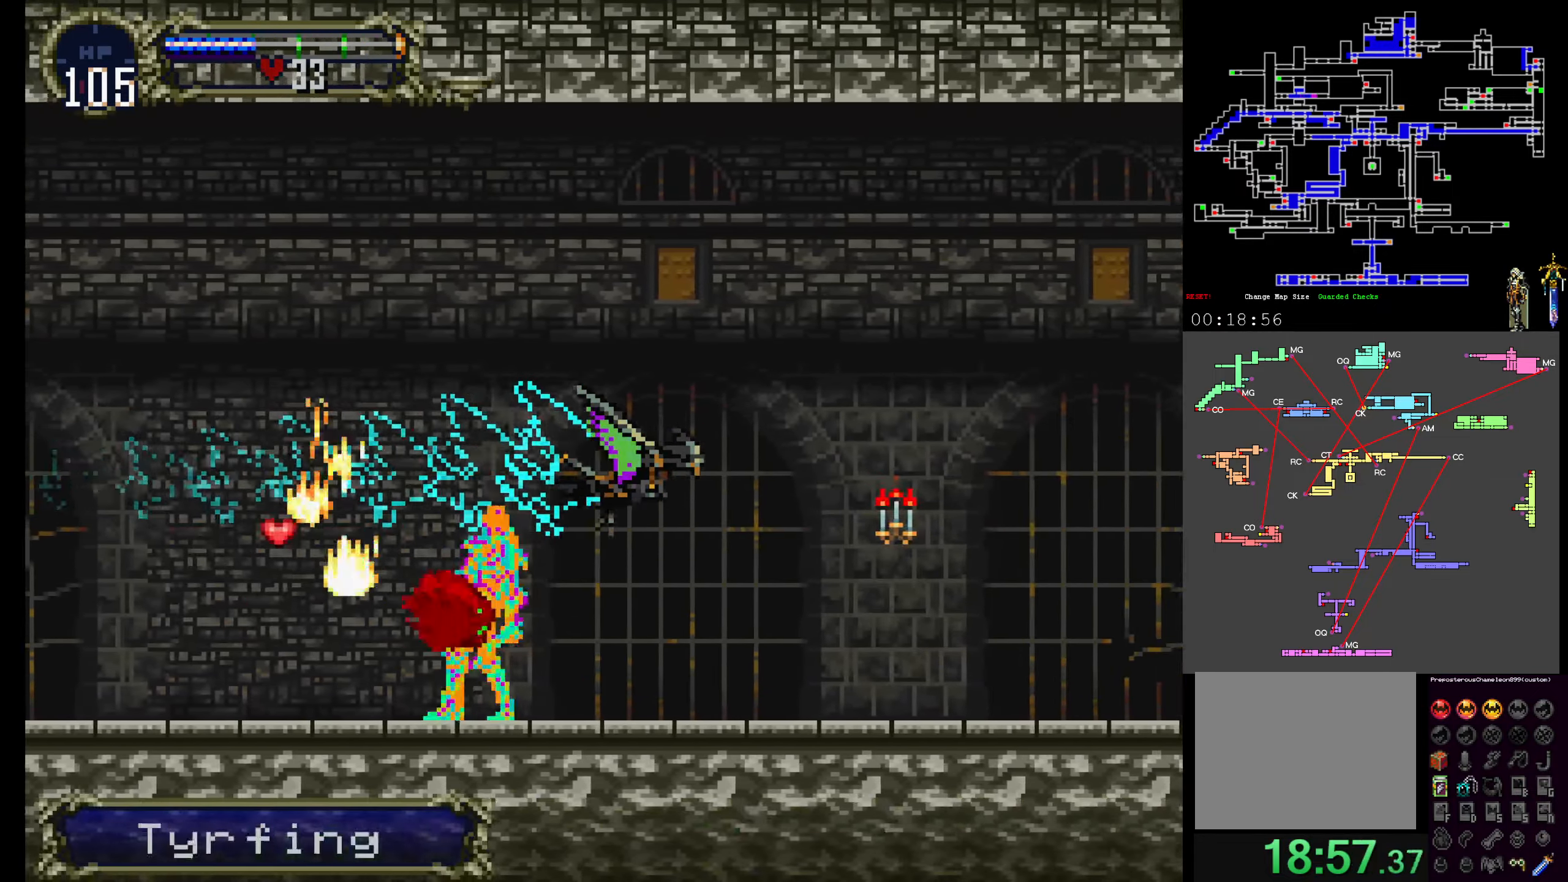
{"dt_ms": 500, "buttons": [], "events": []}
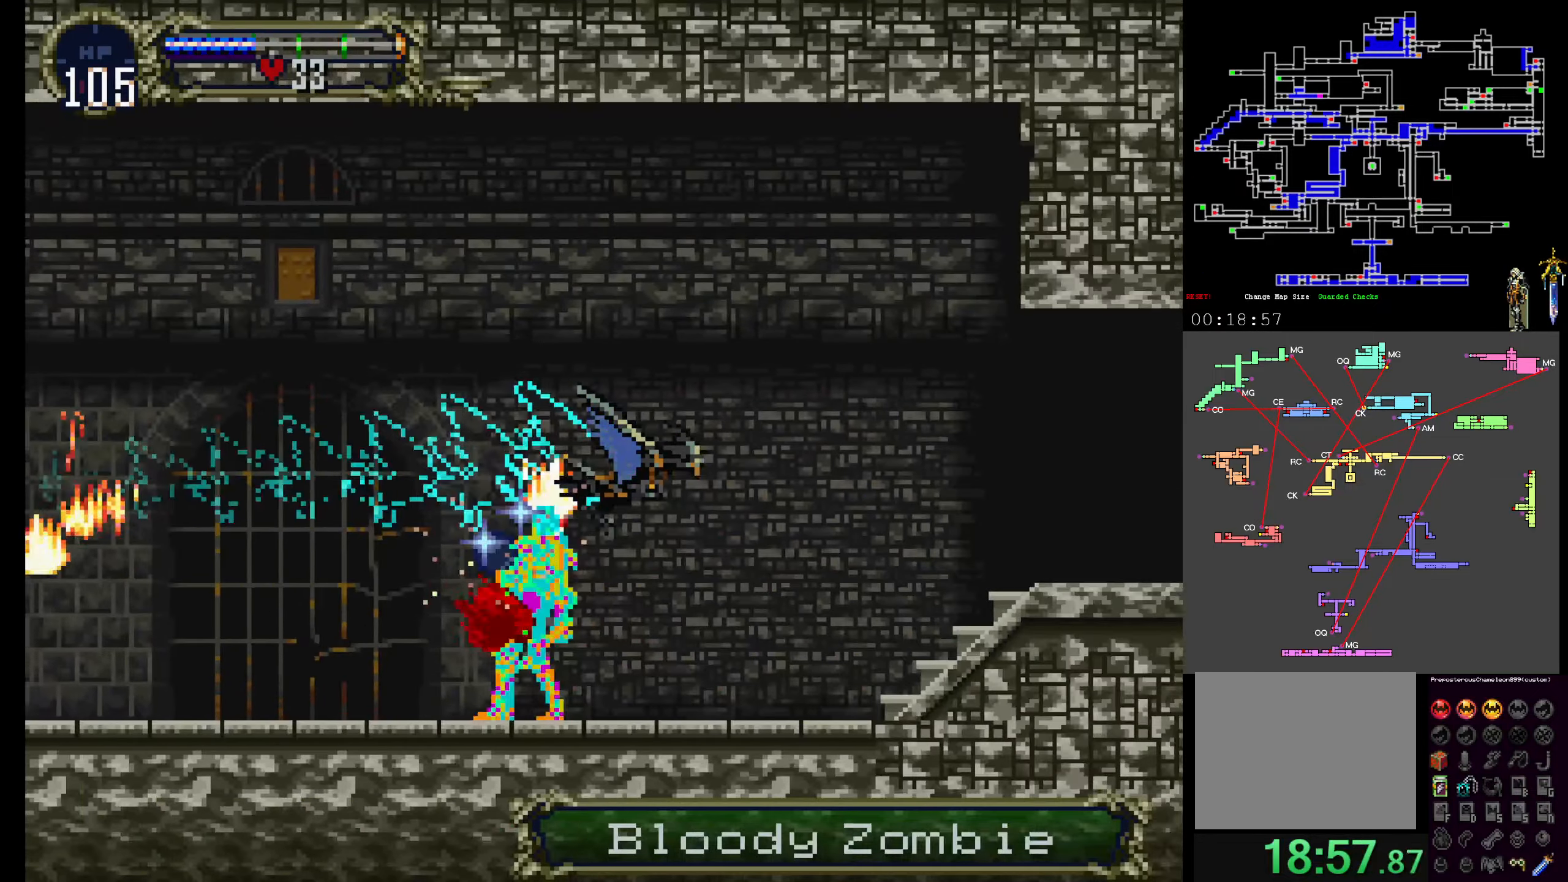
{"dt_ms": 500, "buttons": [], "events": []}
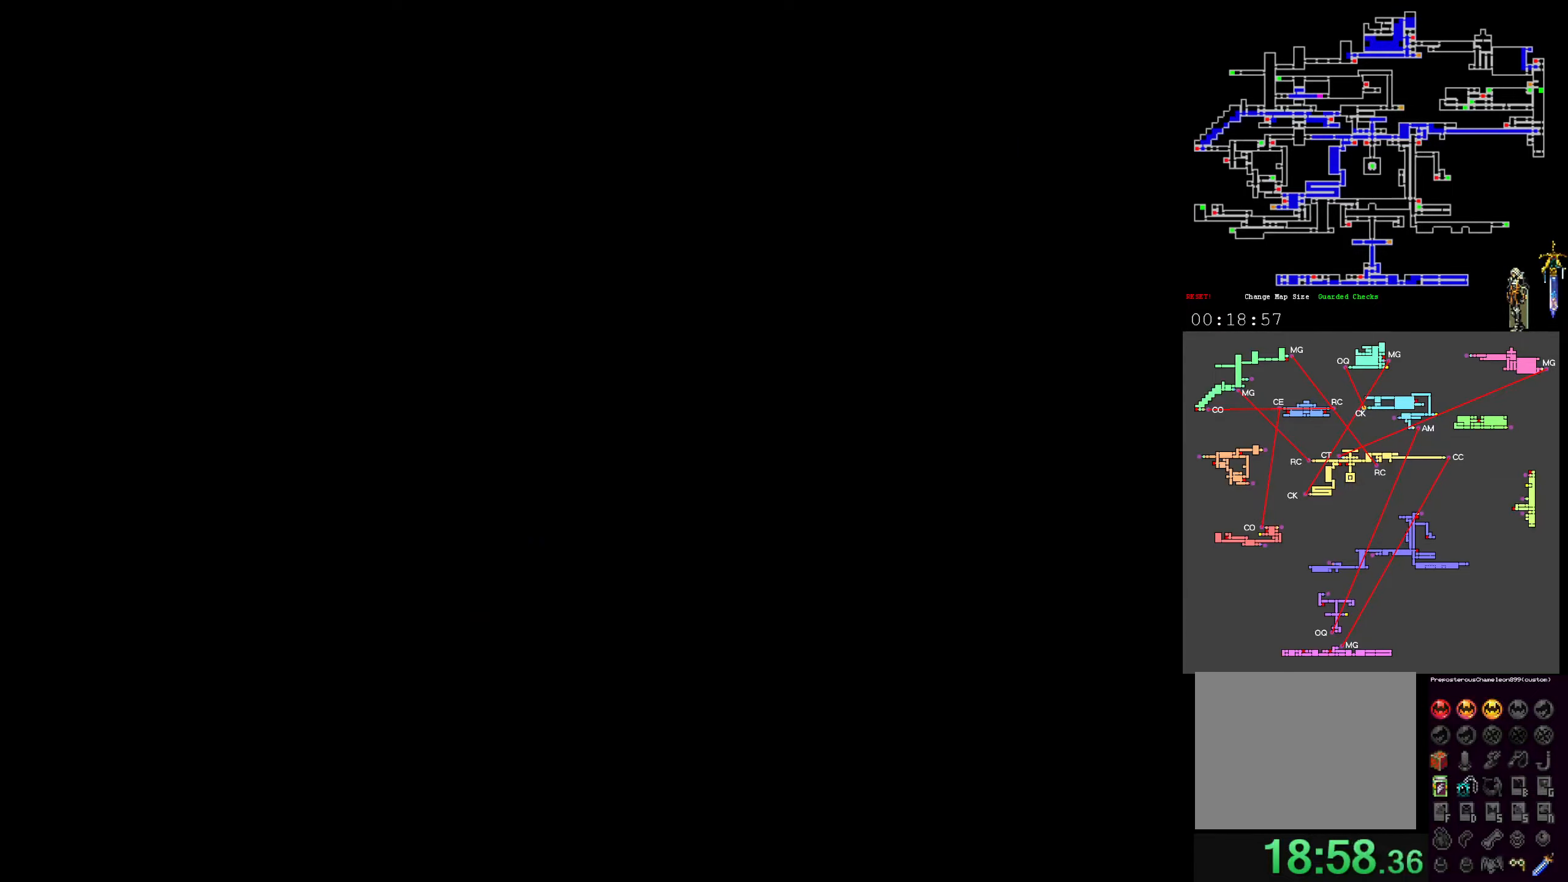
{"dt_ms": 500, "buttons": ["DPAD_UP"], "events": [[83, "DPAD_UP", "down"]]}
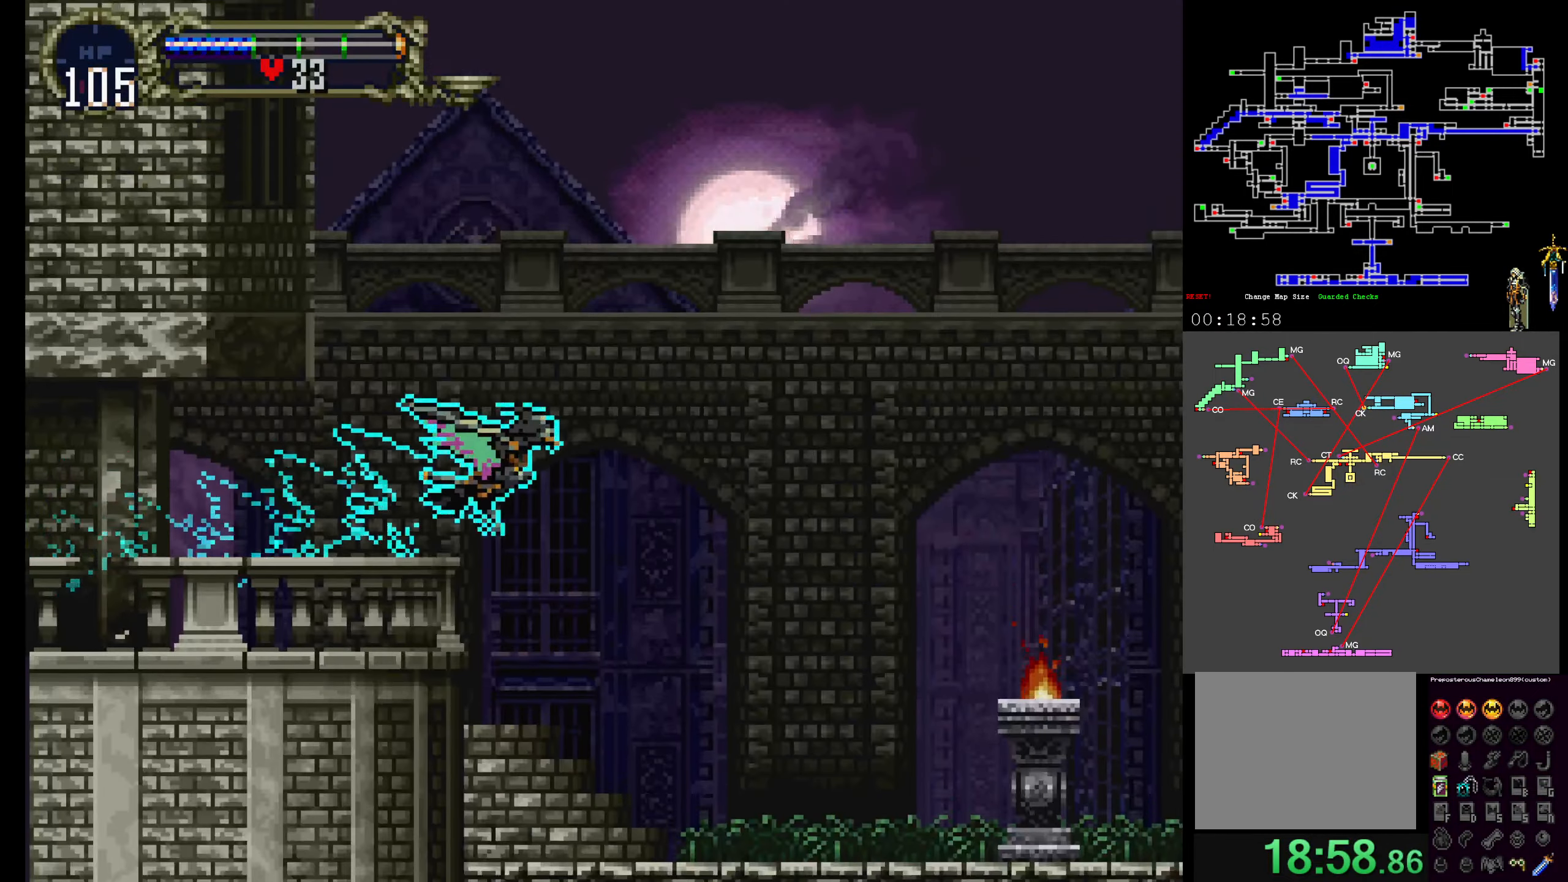
{"dt_ms": 500, "buttons": [], "events": [[116, "DPAD_UP", "up"], [216, "DPAD_UP", "down"], [466, "DPAD_UP", "up"]]}
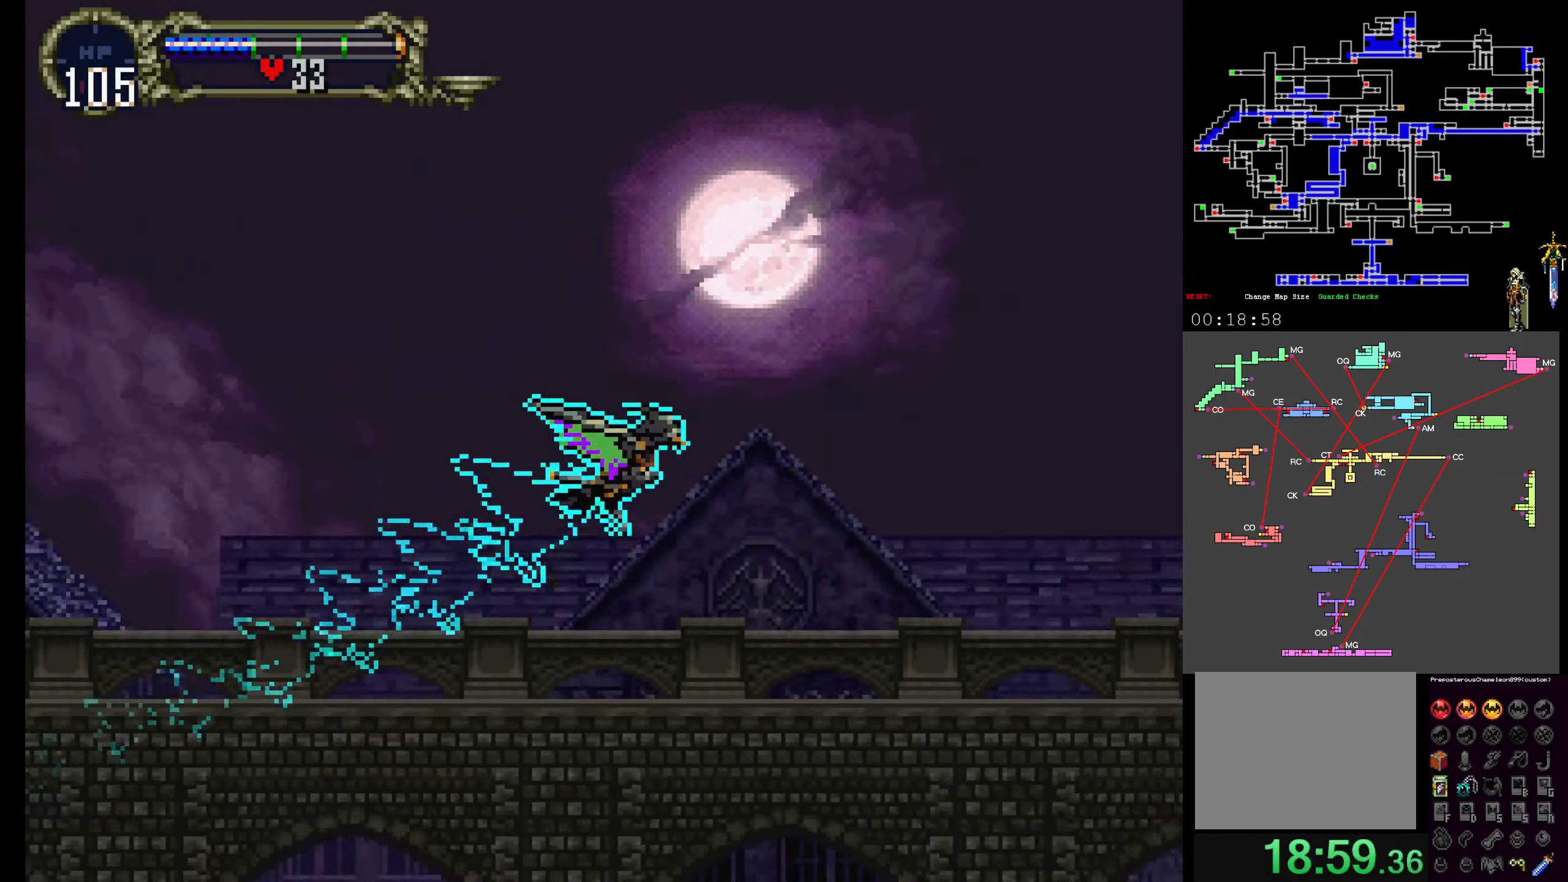
{"dt_ms": 500, "buttons": ["DPAD_UP"], "events": [[116, "DPAD_UP", "down"], [350, "DPAD_UP", "up"], [483, "DPAD_UP", "down"]]}
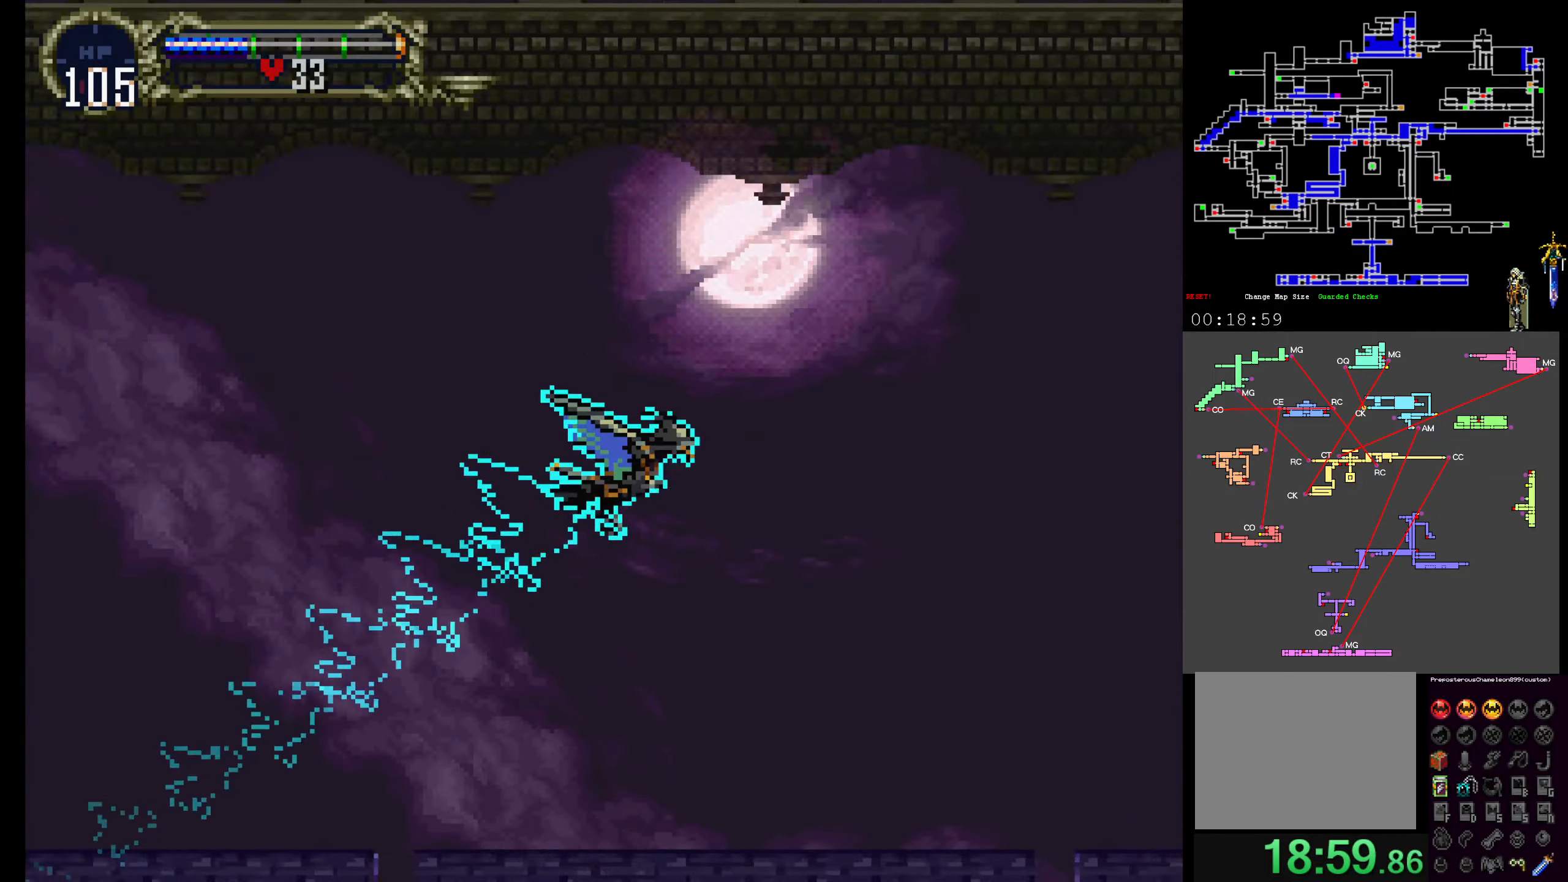
{"dt_ms": 500, "buttons": [], "events": [[183, "DPAD_UP", "up"], [317, "DPAD_UP", "down"], [467, "DPAD_UP", "up"]]}
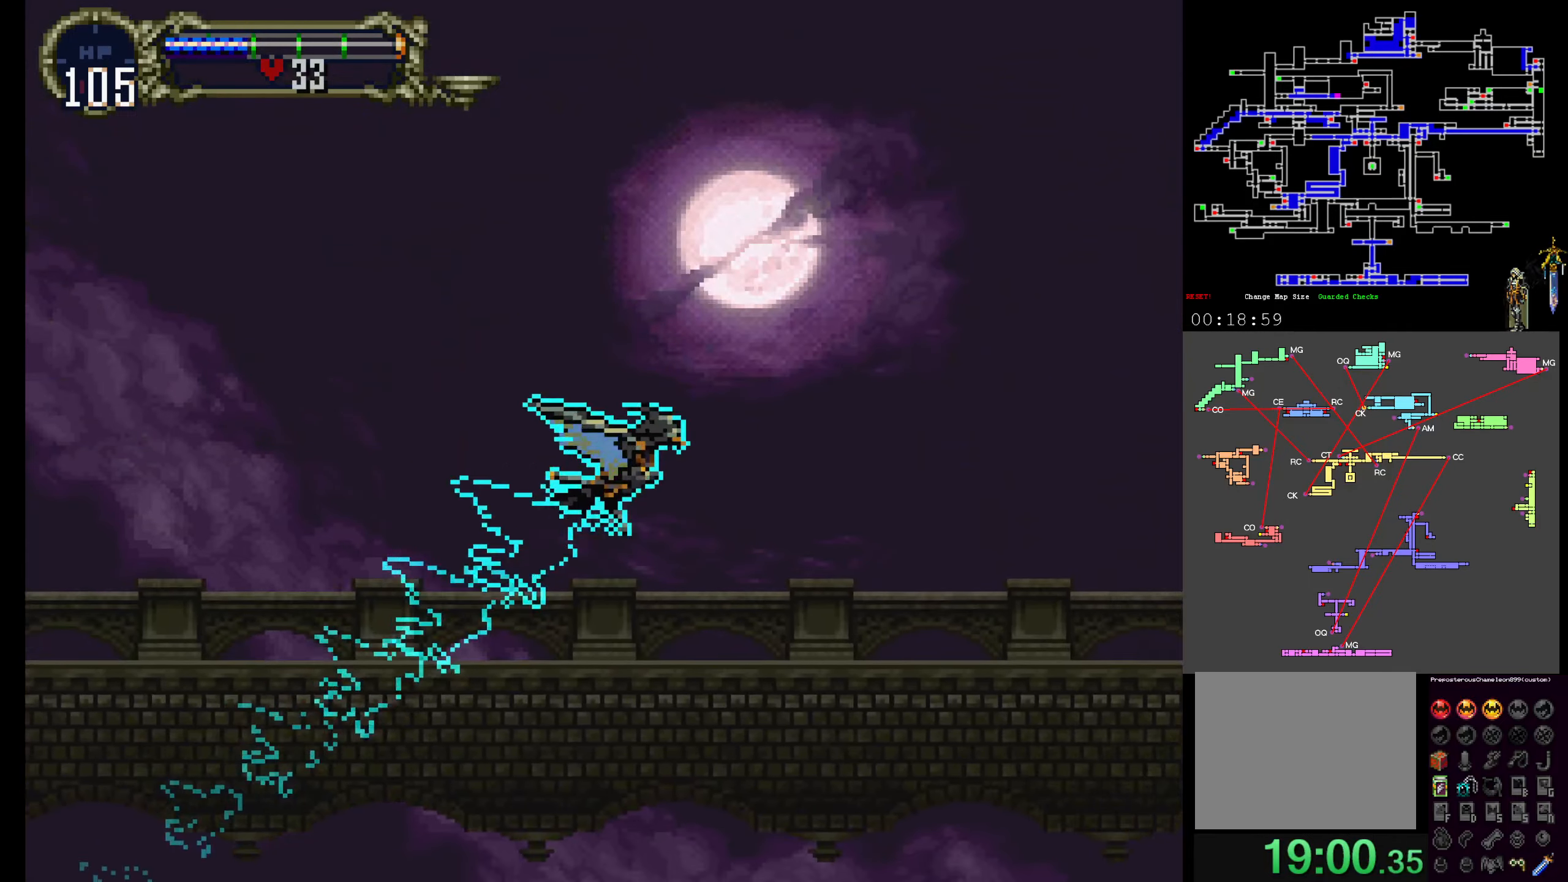
{"dt_ms": 500, "buttons": [], "events": [[200, "DPAD_UP", "down"], [367, "DPAD_UP", "up"]]}
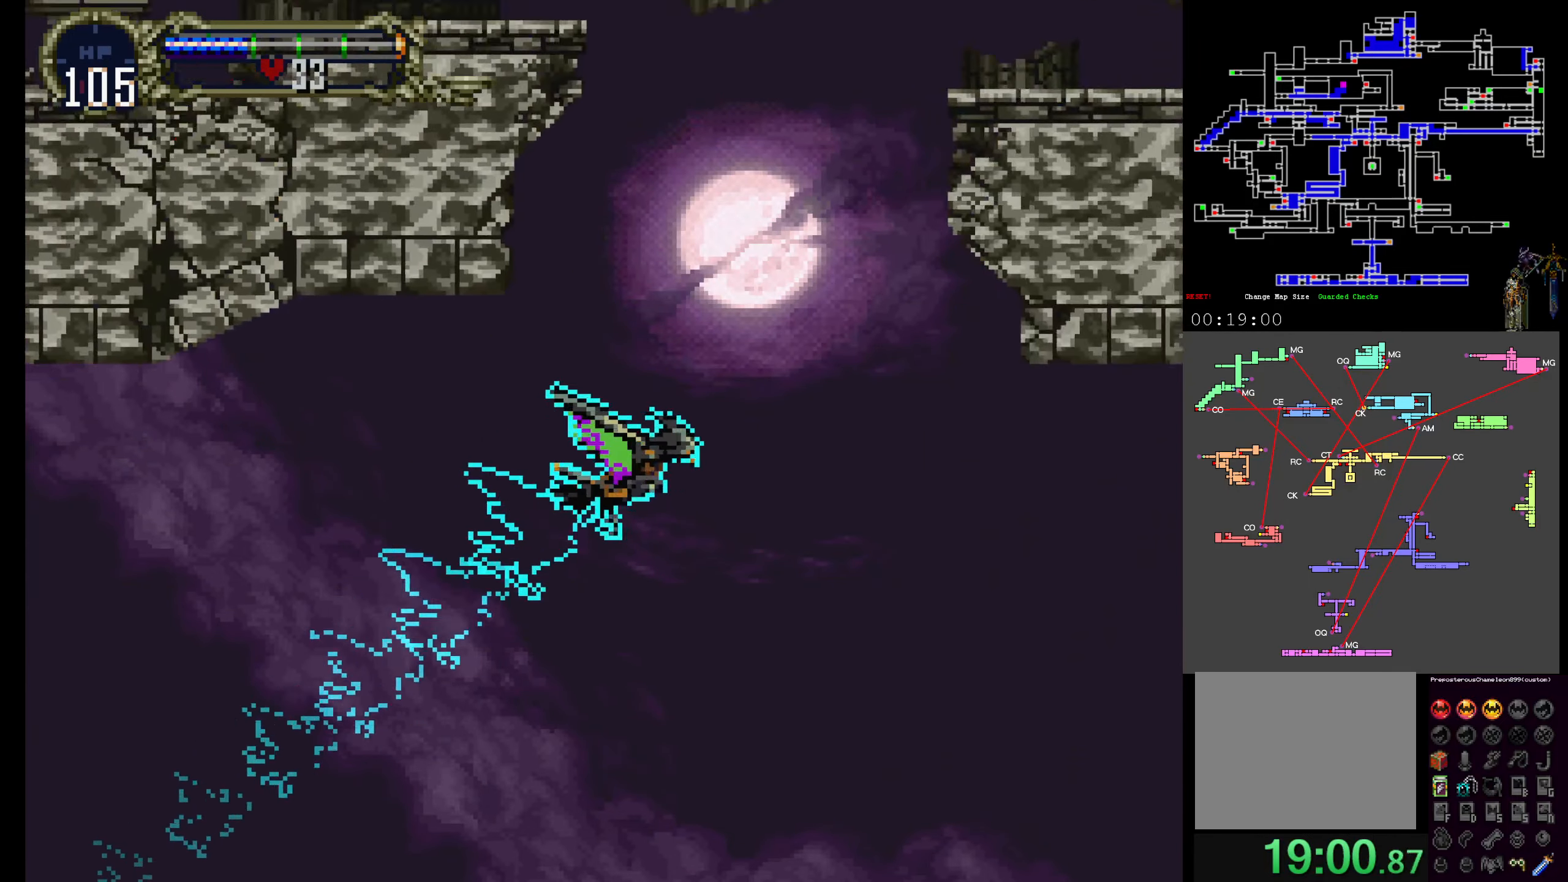
{"dt_ms": 500, "buttons": [], "events": [[250, "DPAD_DOWN", "down"], [500, "DPAD_DOWN", "up"]]}
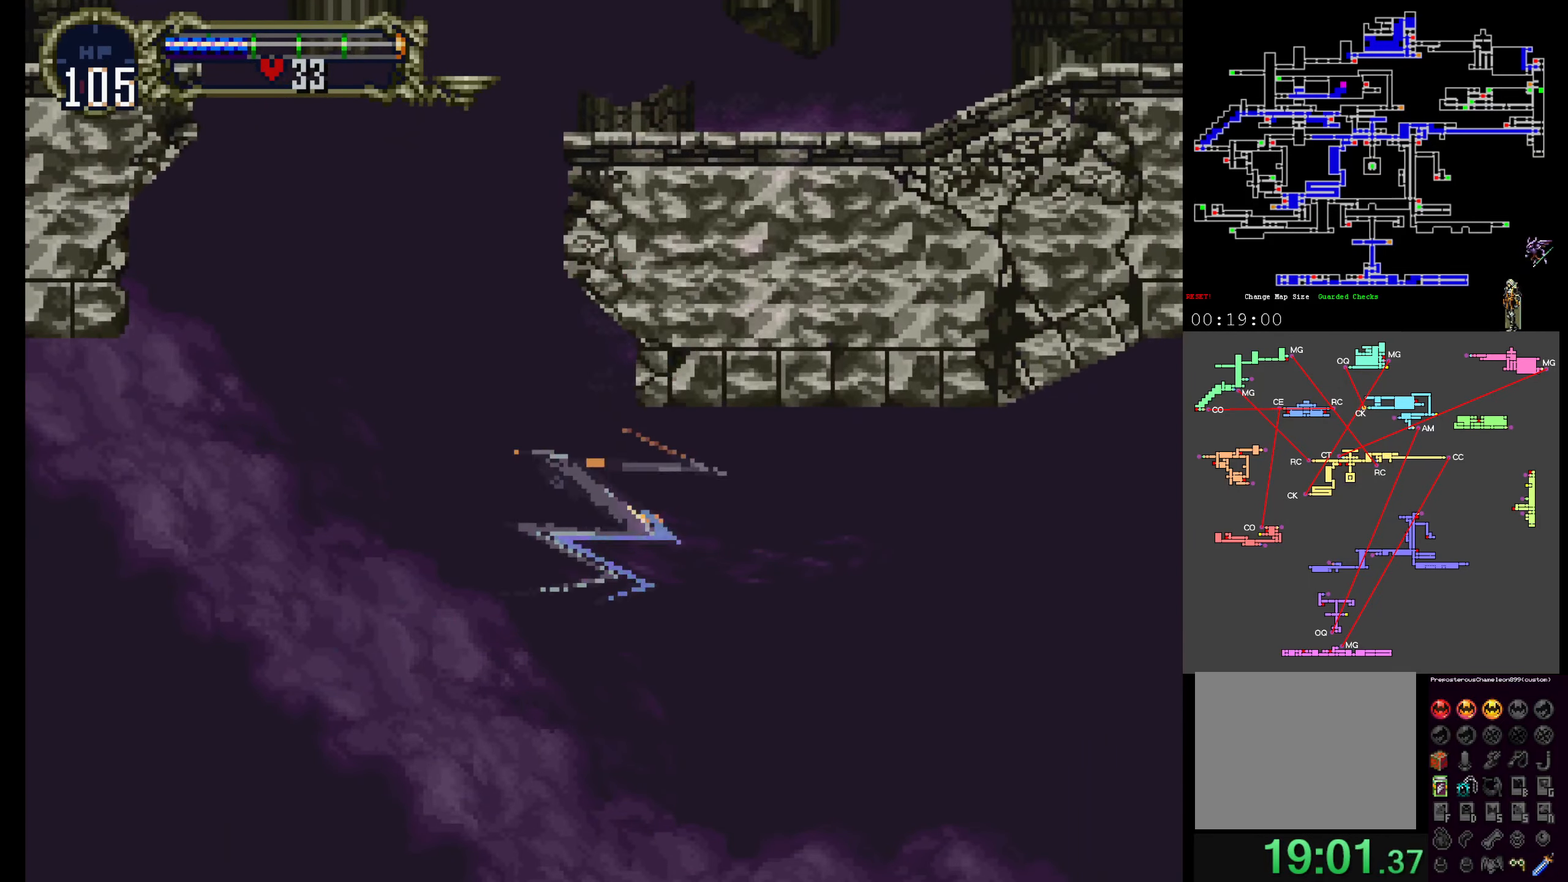
{"dt_ms": 500, "buttons": [], "events": []}
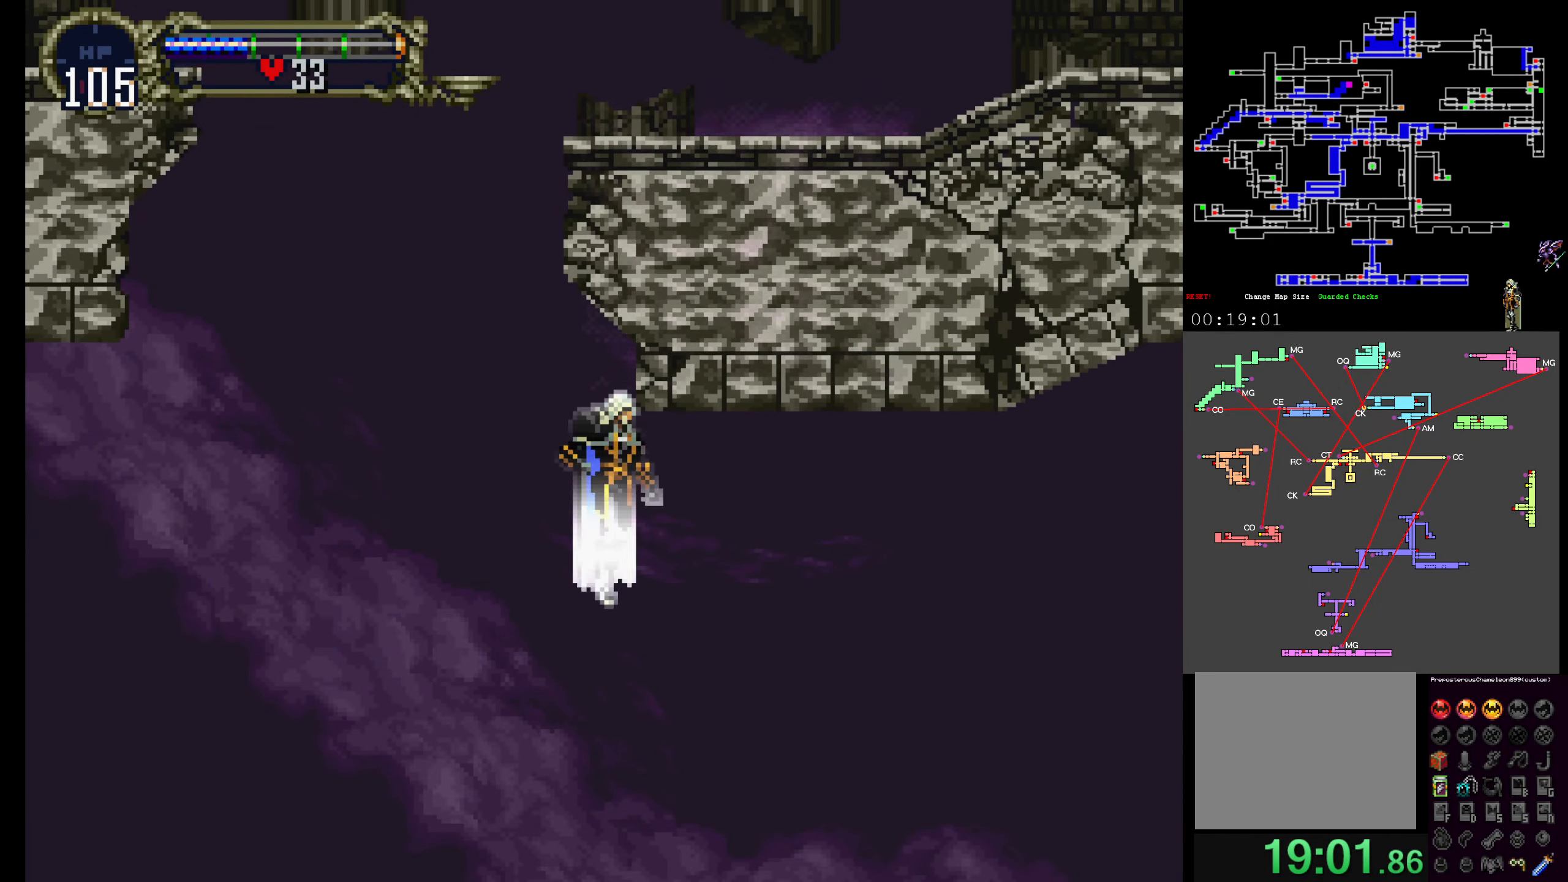
{"dt_ms": 500, "buttons": [], "events": [[283, "R1", "down"], [467, "R1", "up"]]}
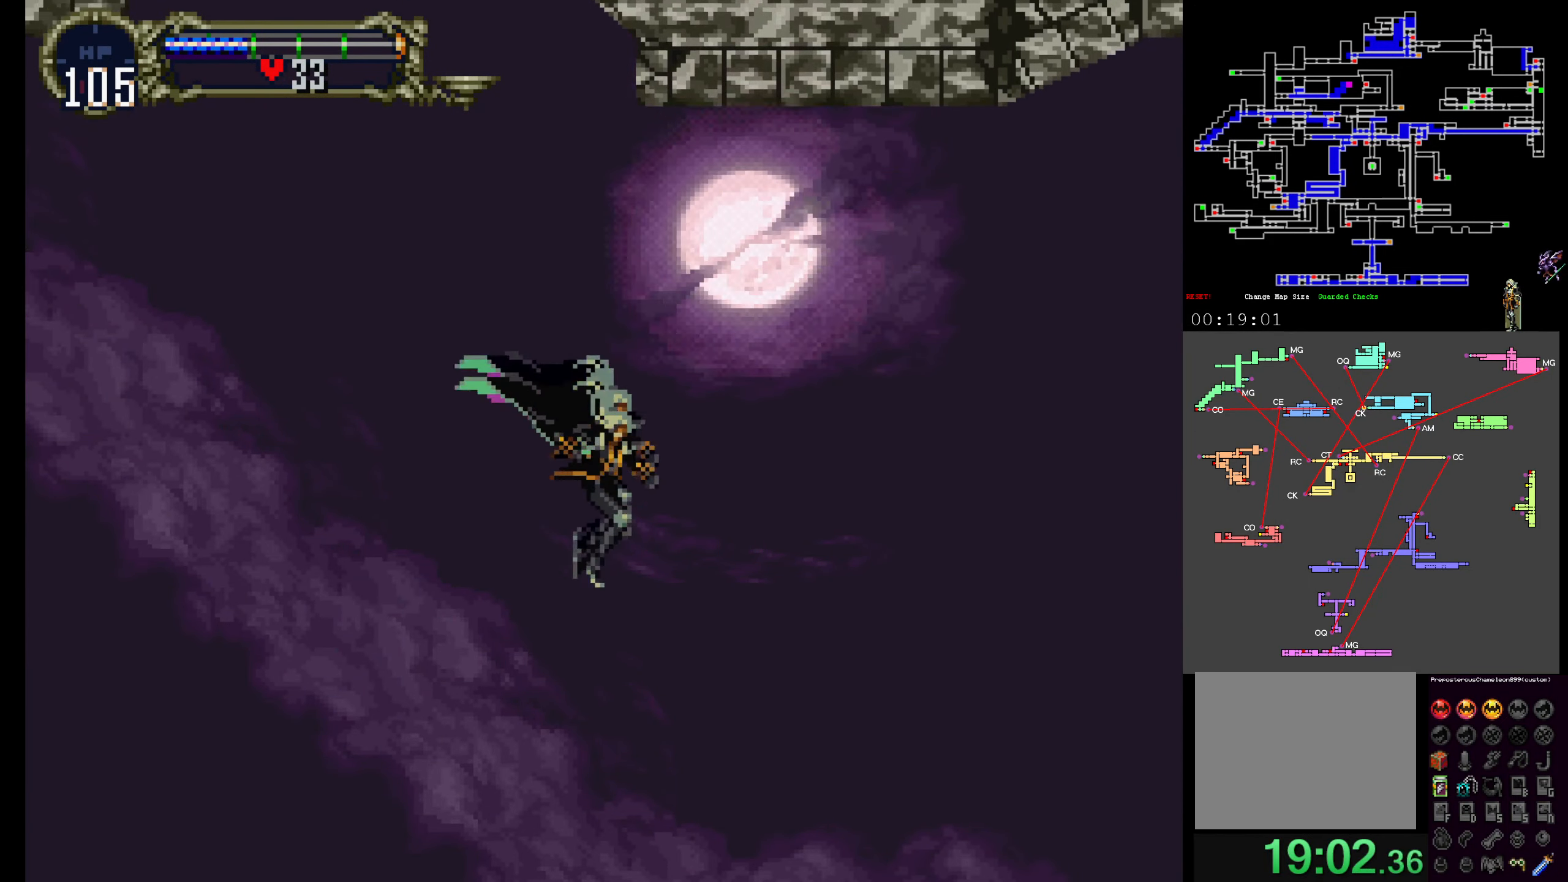
{"dt_ms": 500, "buttons": ["DPAD_UP"], "events": [[233, "R1", "down"], [250, "DPAD_UP", "down"], [367, "R1", "up"]]}
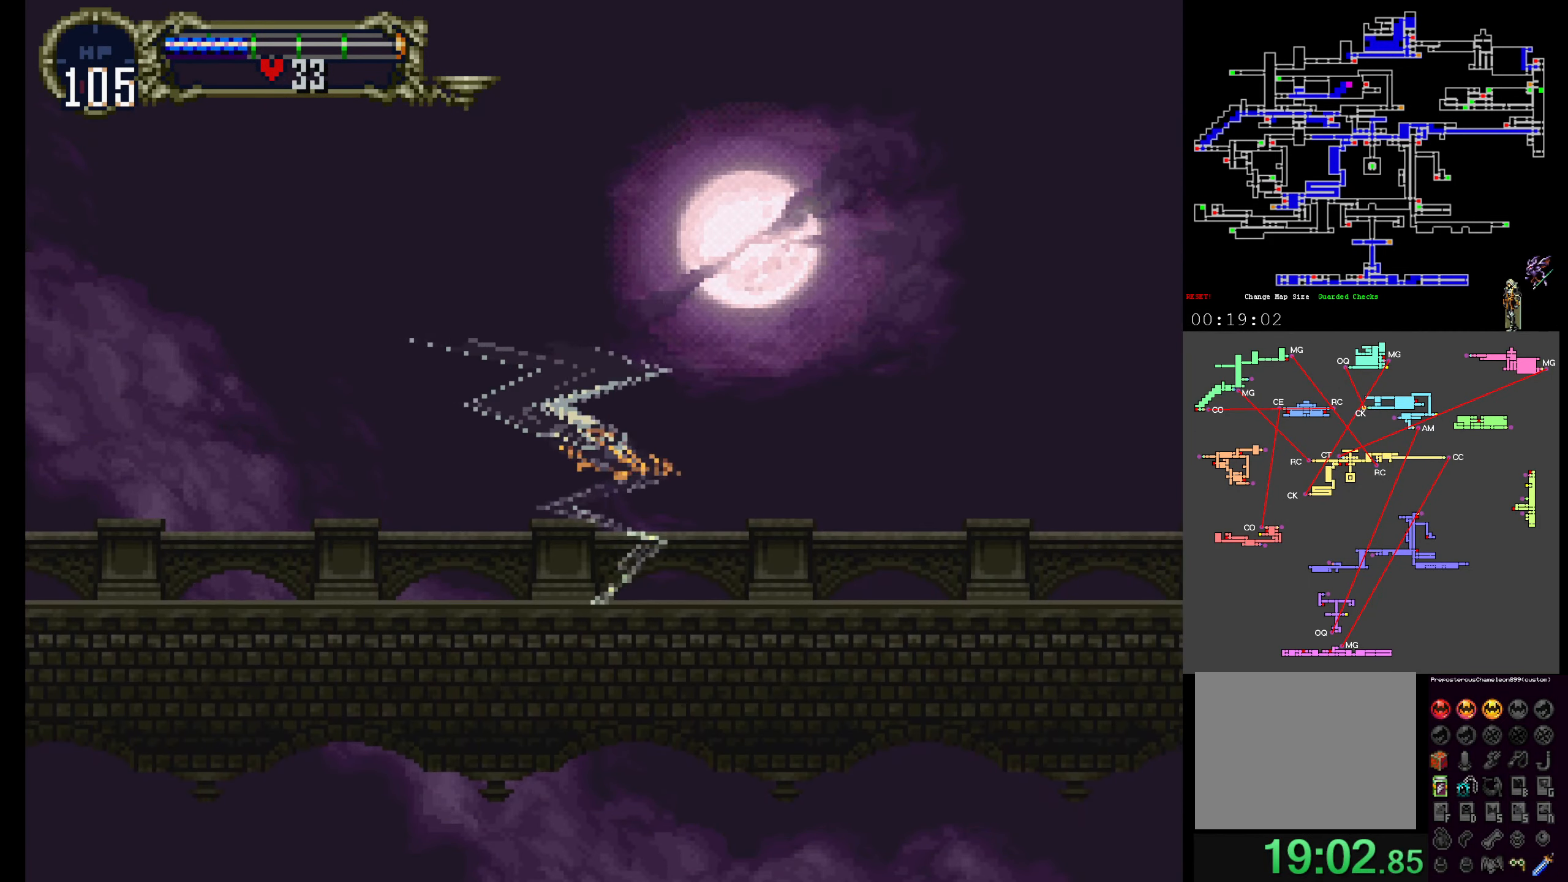
{"dt_ms": 500, "buttons": ["DPAD_UP"], "events": []}
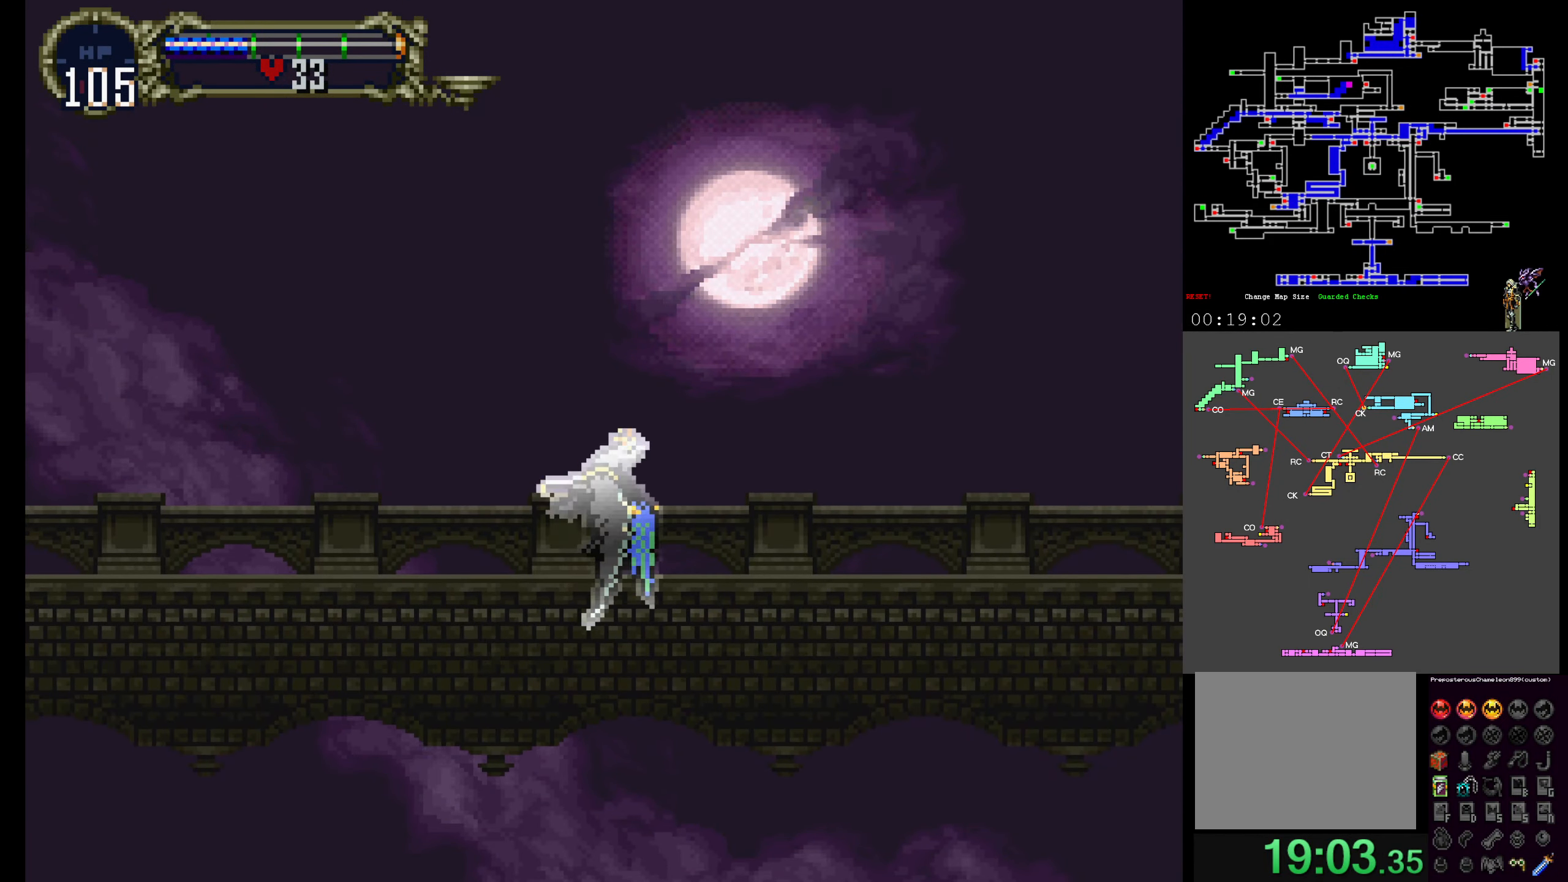
{"dt_ms": 500, "buttons": ["DPAD_UP"], "events": []}
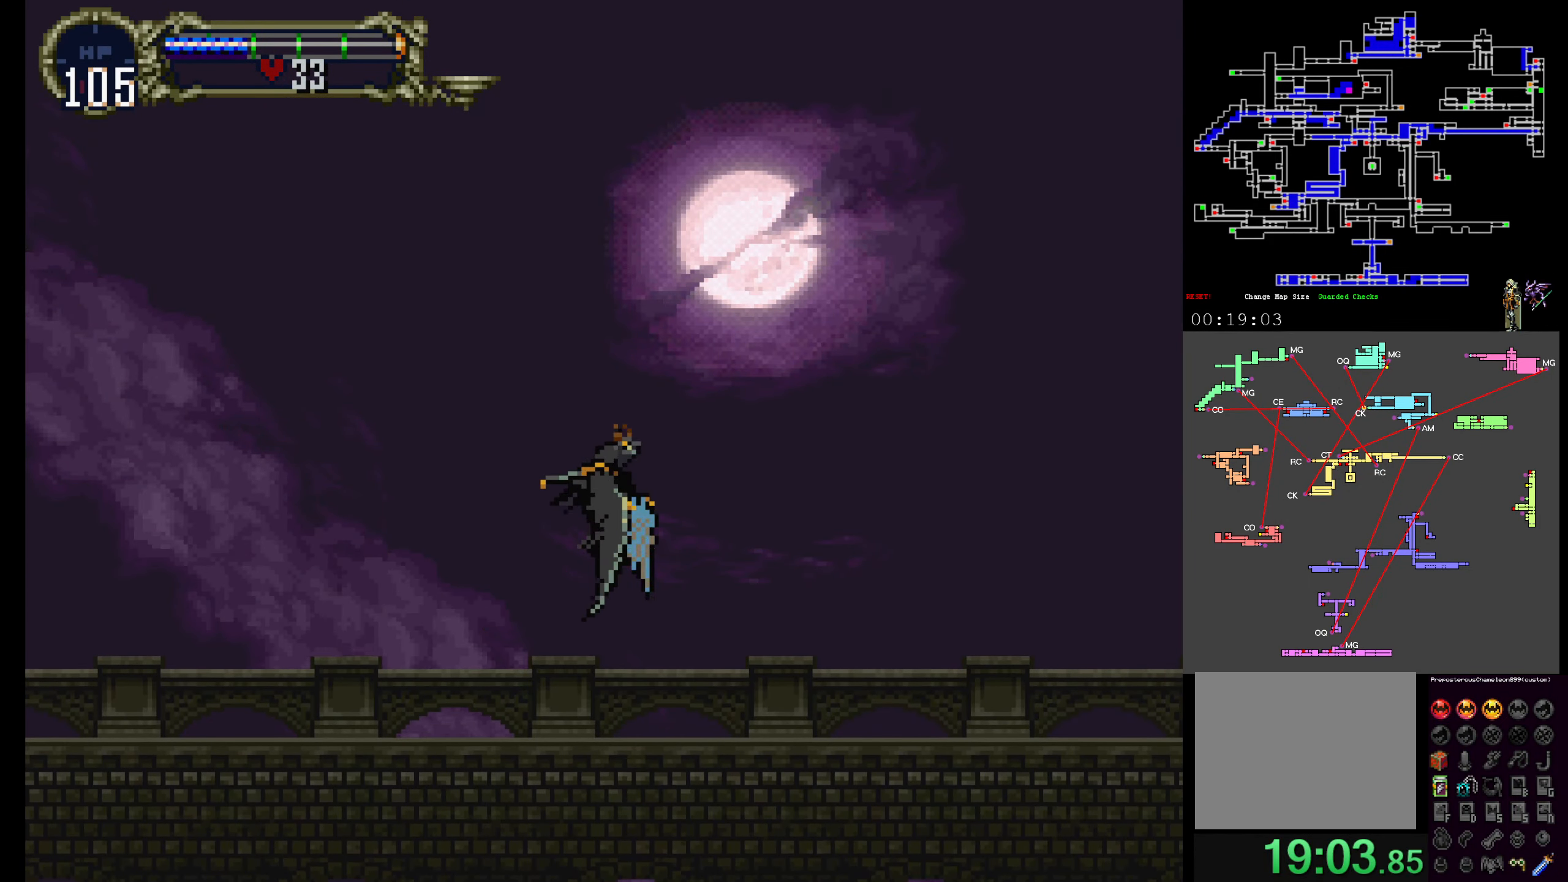
{"dt_ms": 500, "buttons": ["DPAD_UP"], "events": []}
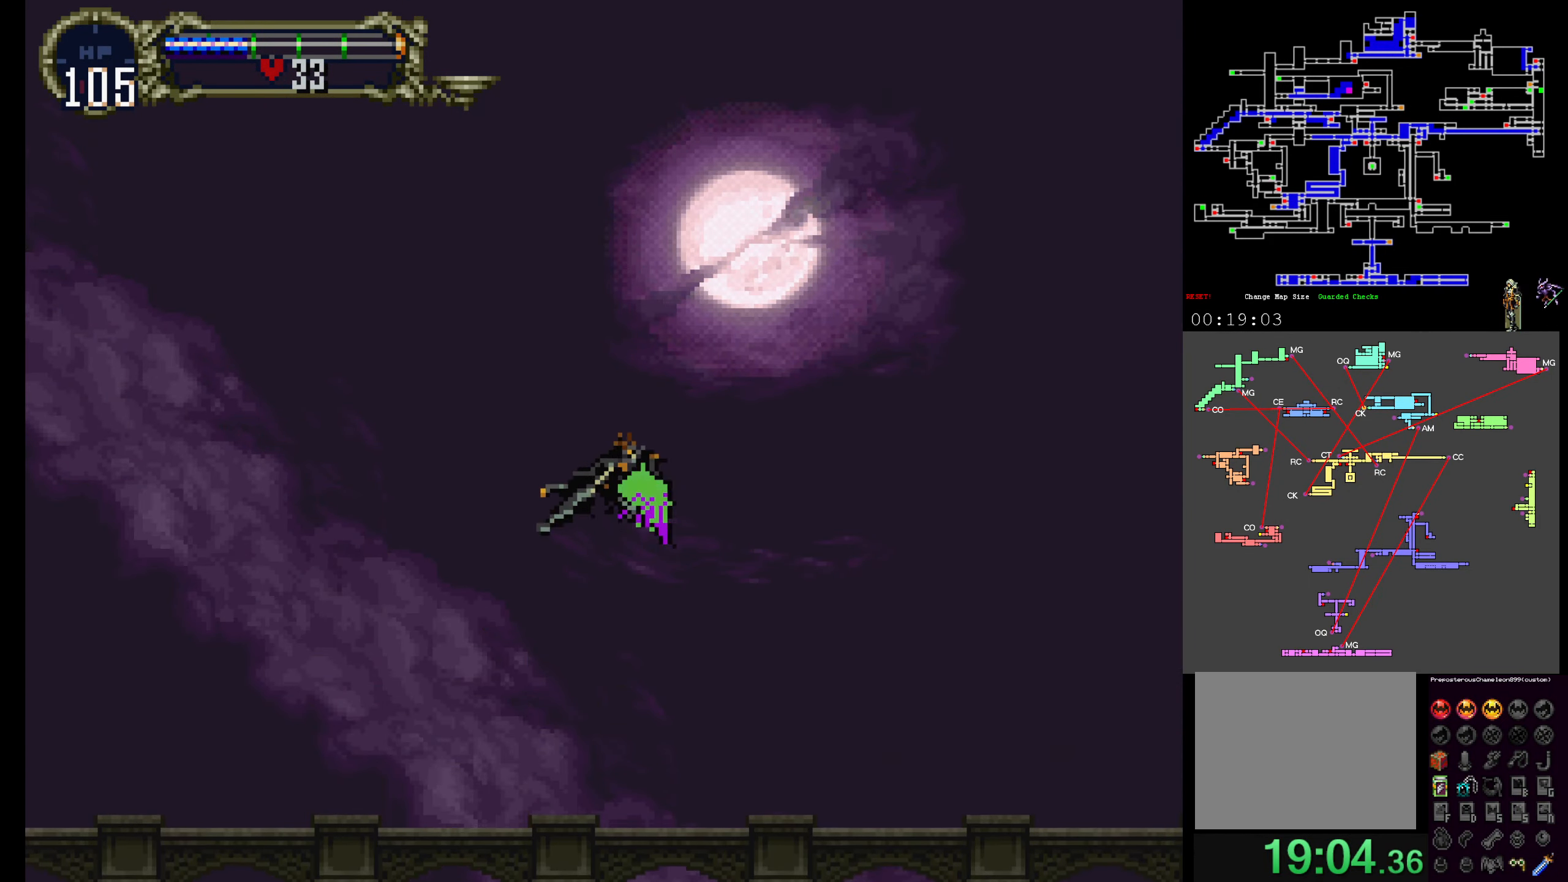
{"dt_ms": 500, "buttons": ["A"]}
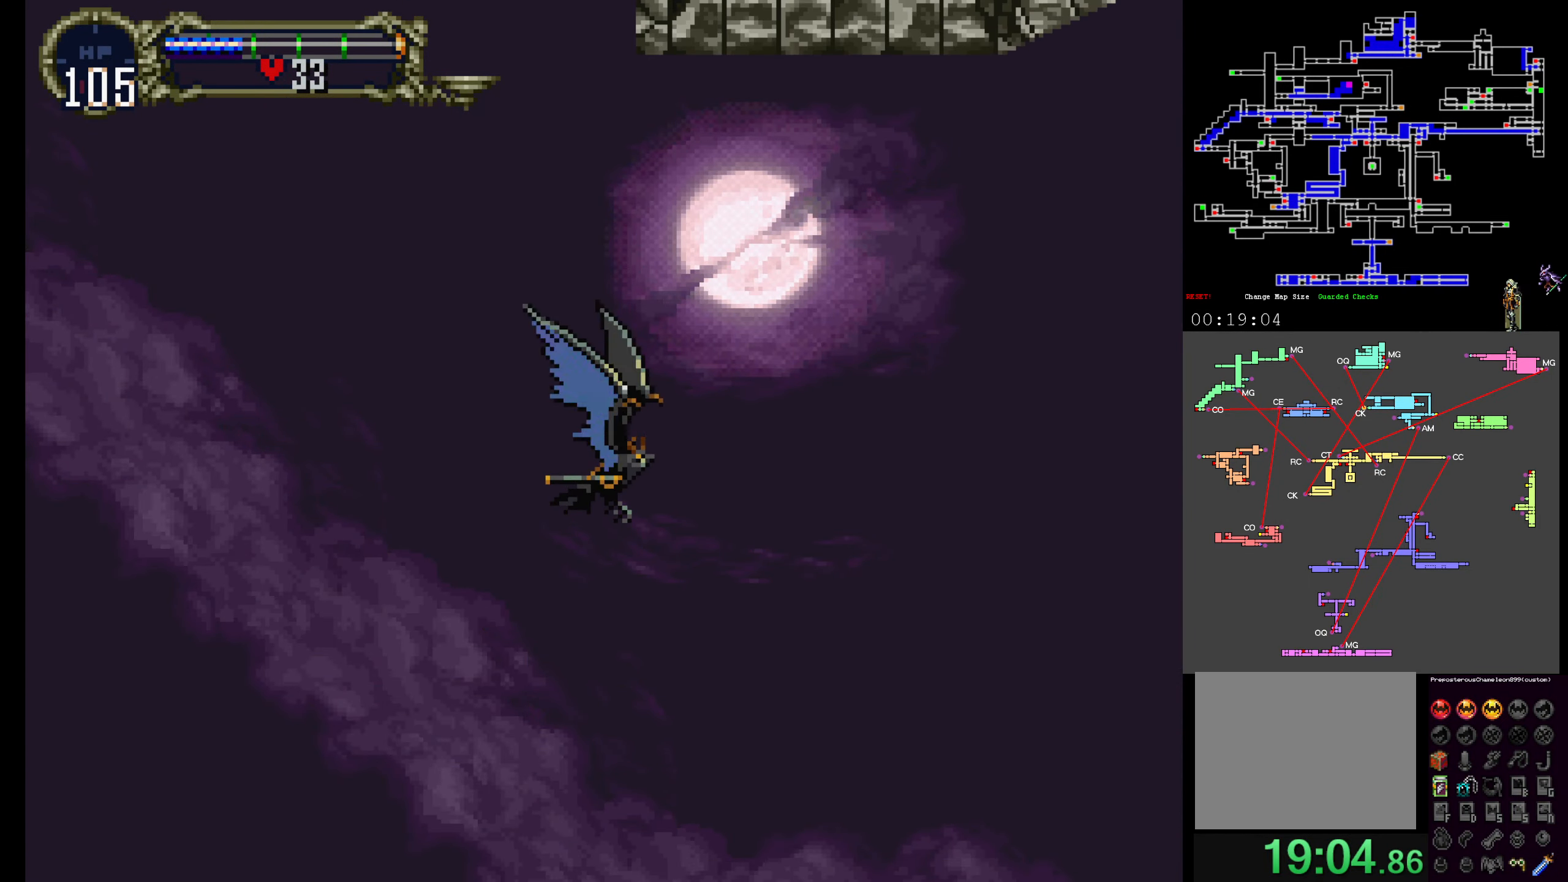
{"dt_ms": 500, "buttons": ["DPAD_UP"], "events": [[117, "A", "up"], [450, "DPAD_UP", "down"]]}
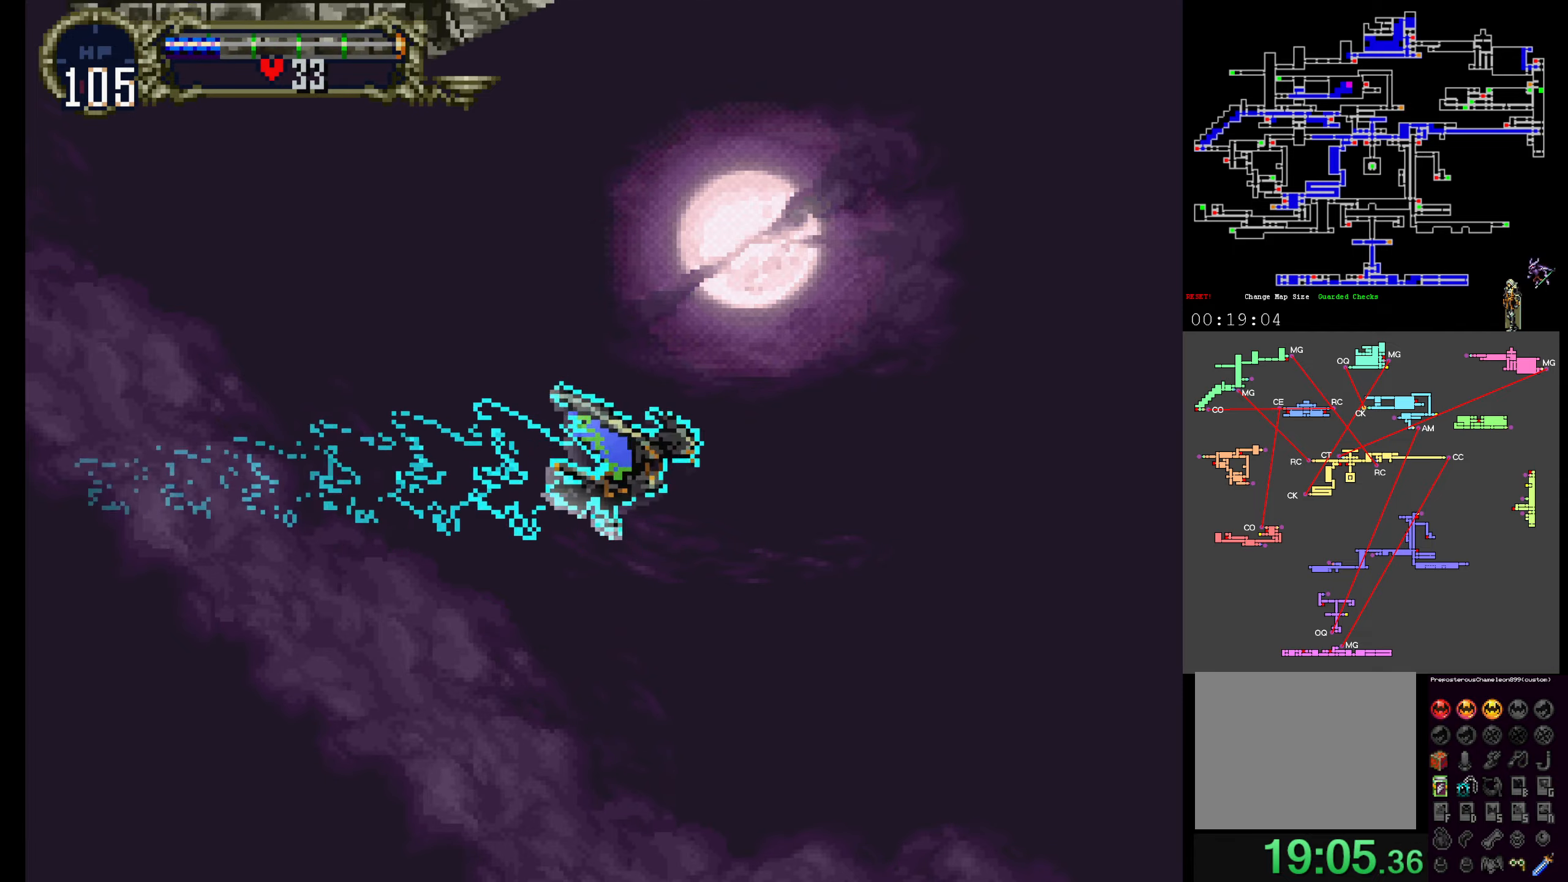
{"dt_ms": 500, "buttons": ["DPAD_UP"], "events": [[200, "DPAD_UP", "up"], [450, "DPAD_UP", "down"]]}
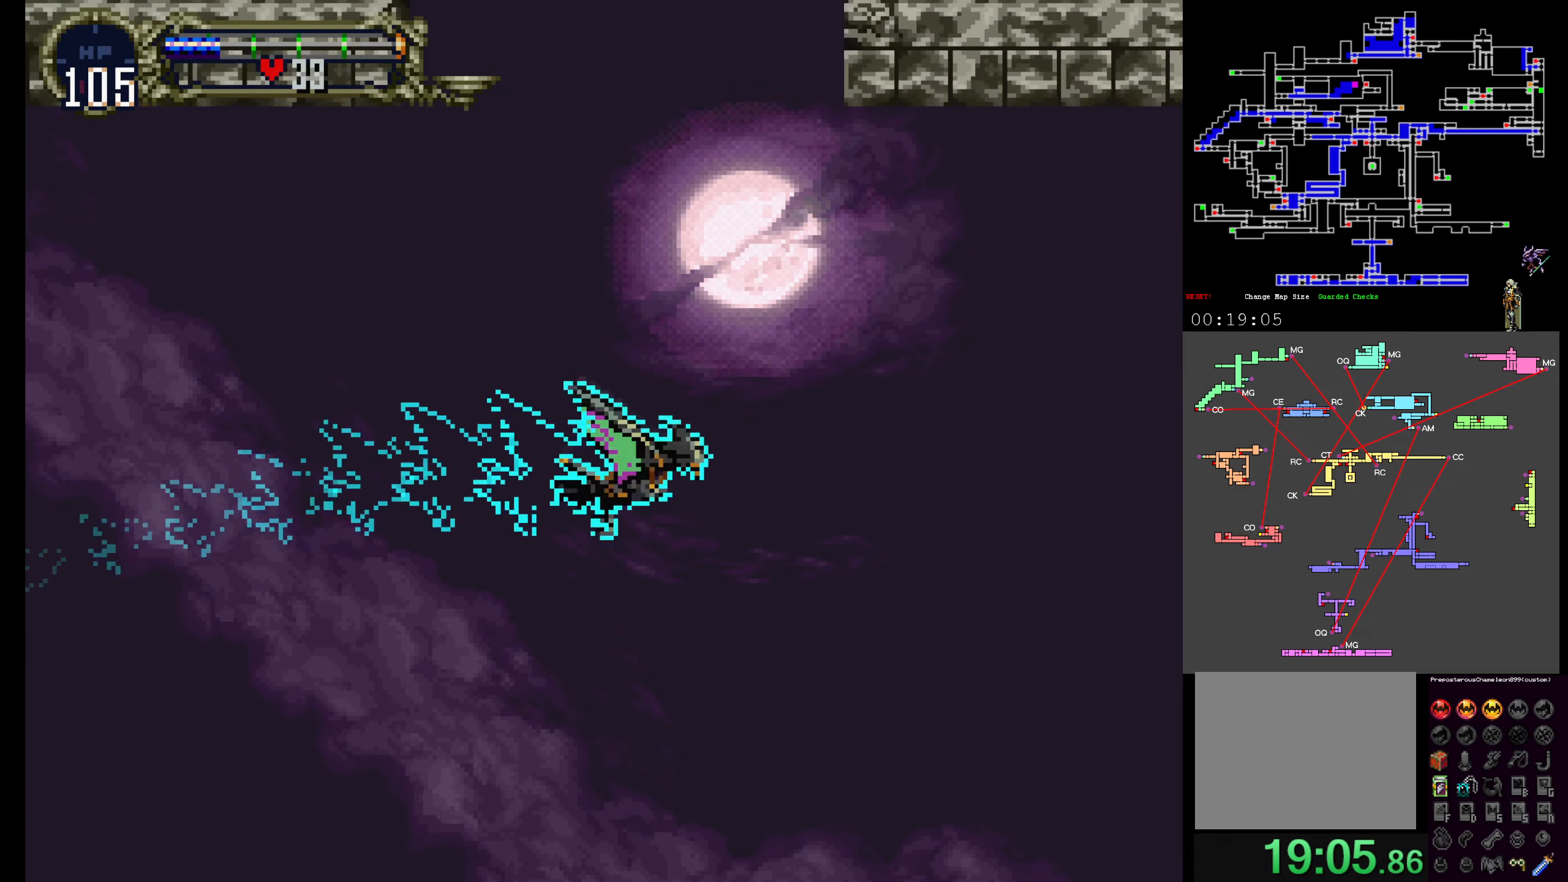
{"dt_ms": 500, "buttons": [], "events": [[100, "DPAD_UP", "up"]]}
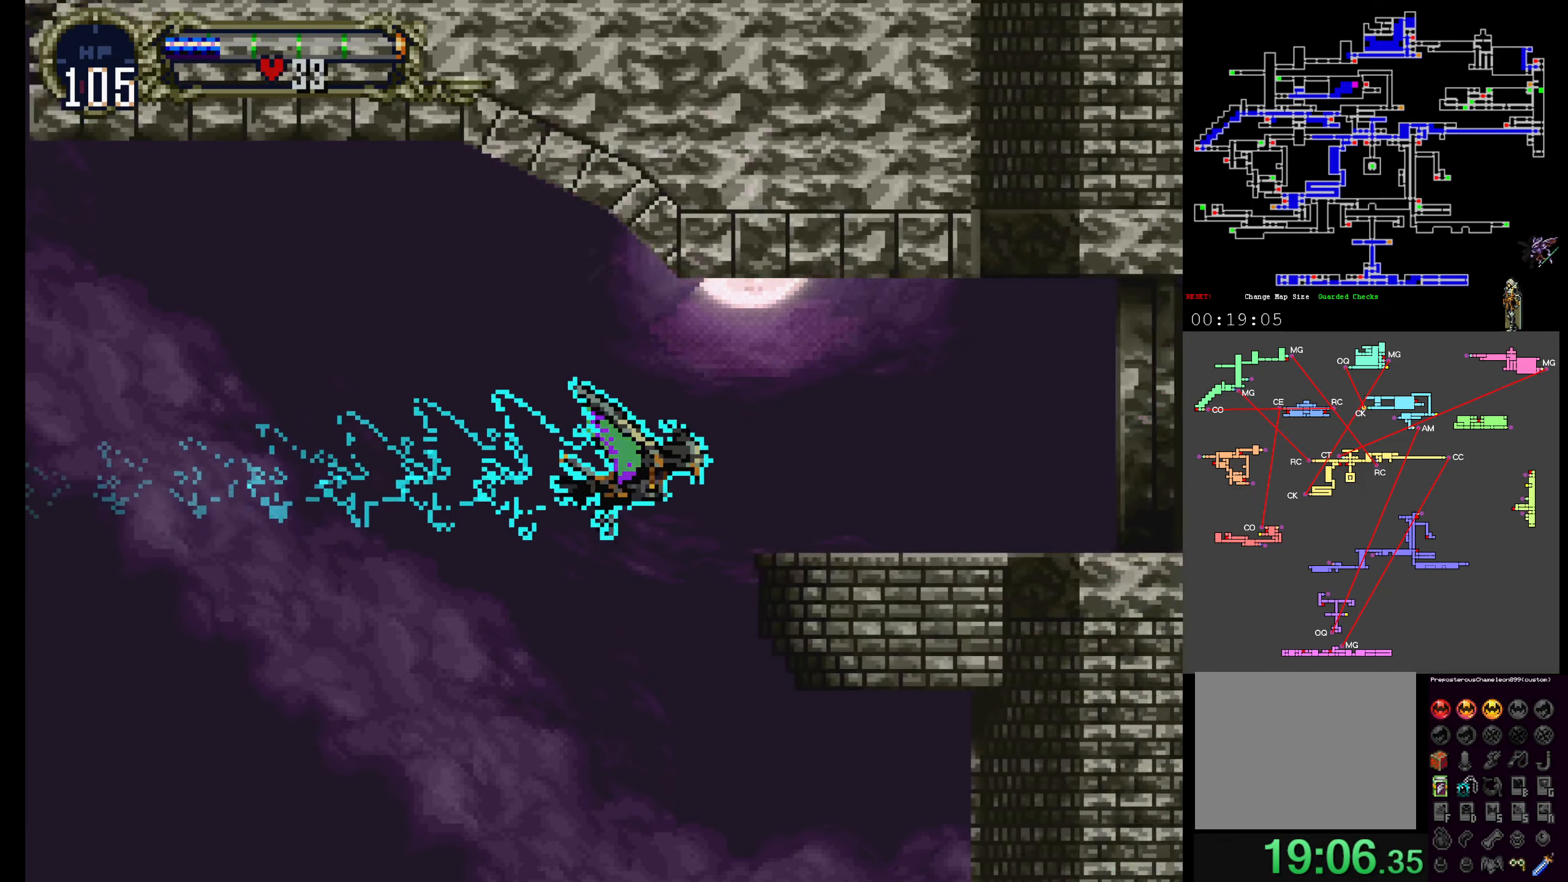
{"dt_ms": 500, "buttons": [], "events": []}
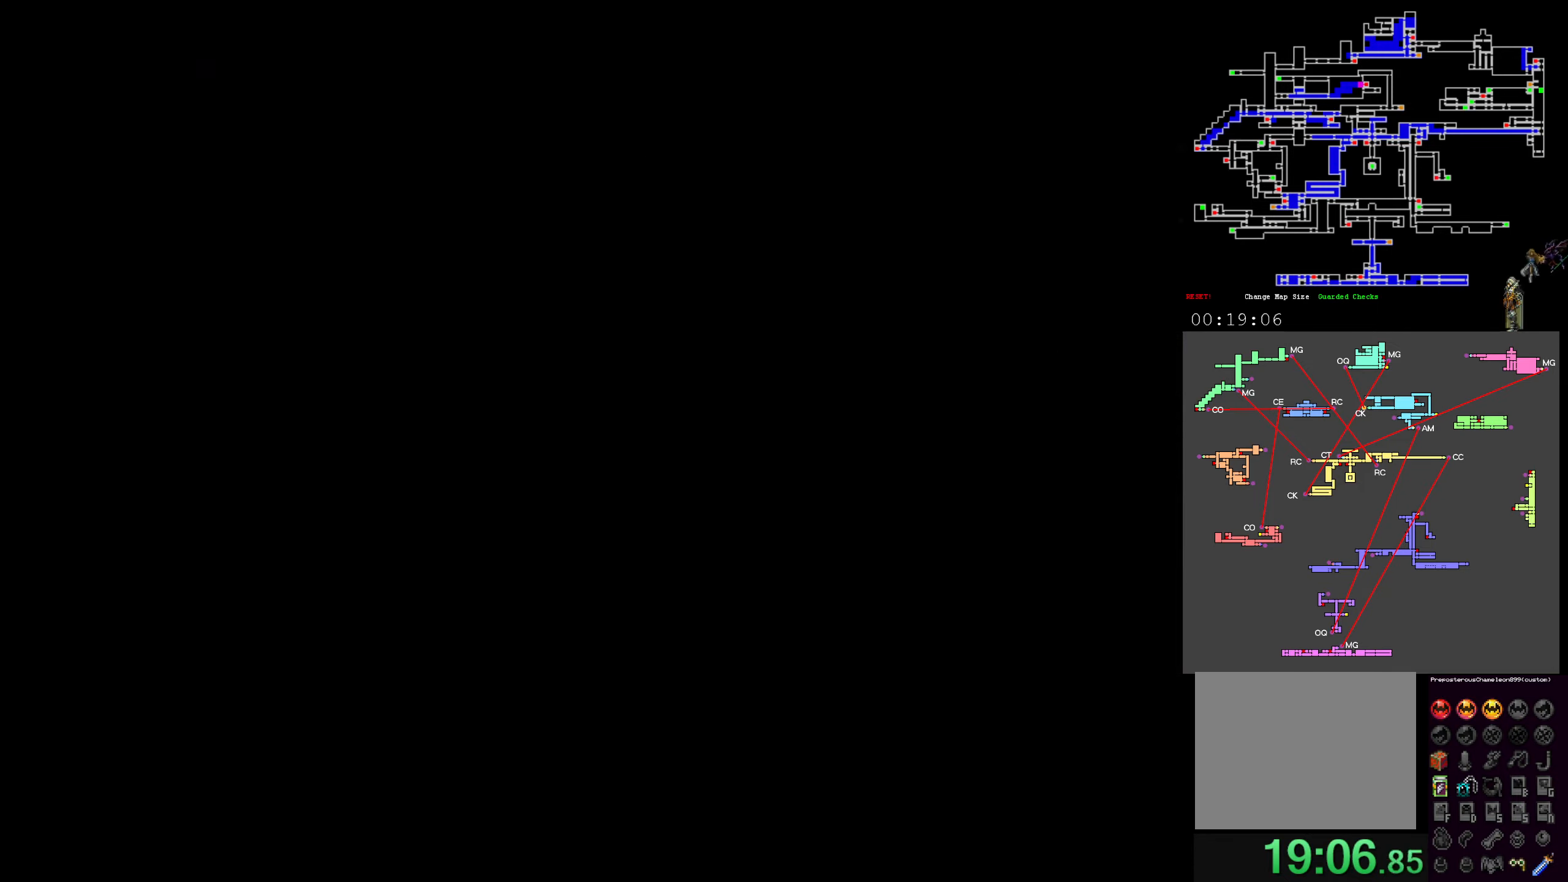
{"dt_ms": 500, "buttons": [], "events": [[134, "R1", "down"], [250, "R1", "up"], [317, "R1", "down"], [450, "R1", "up"]]}
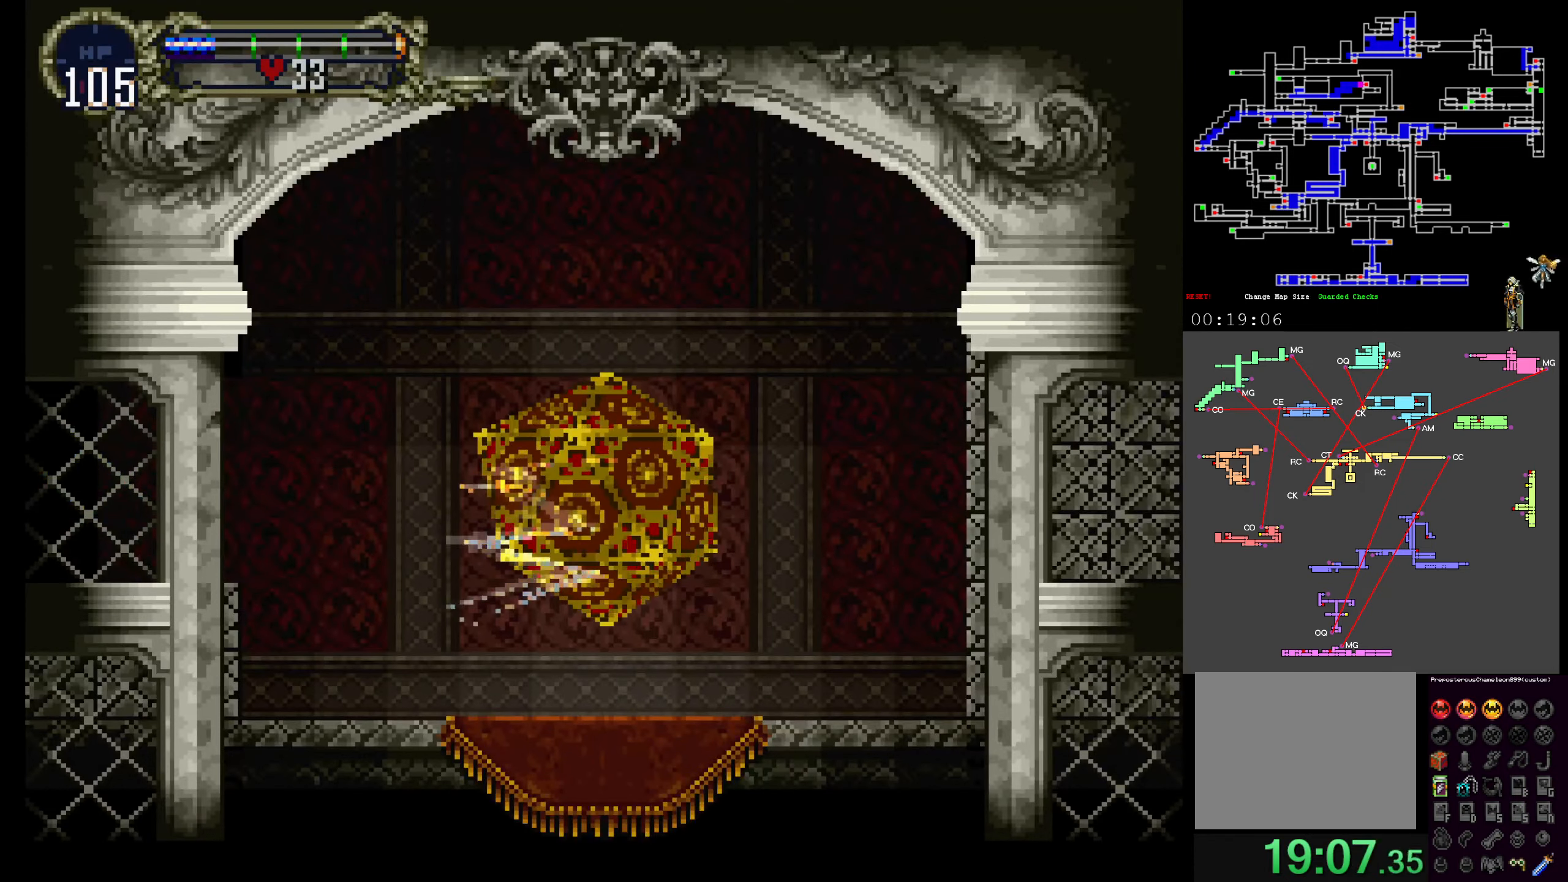
{"dt_ms": 1000, "buttons": ["DPAD_UP"]}
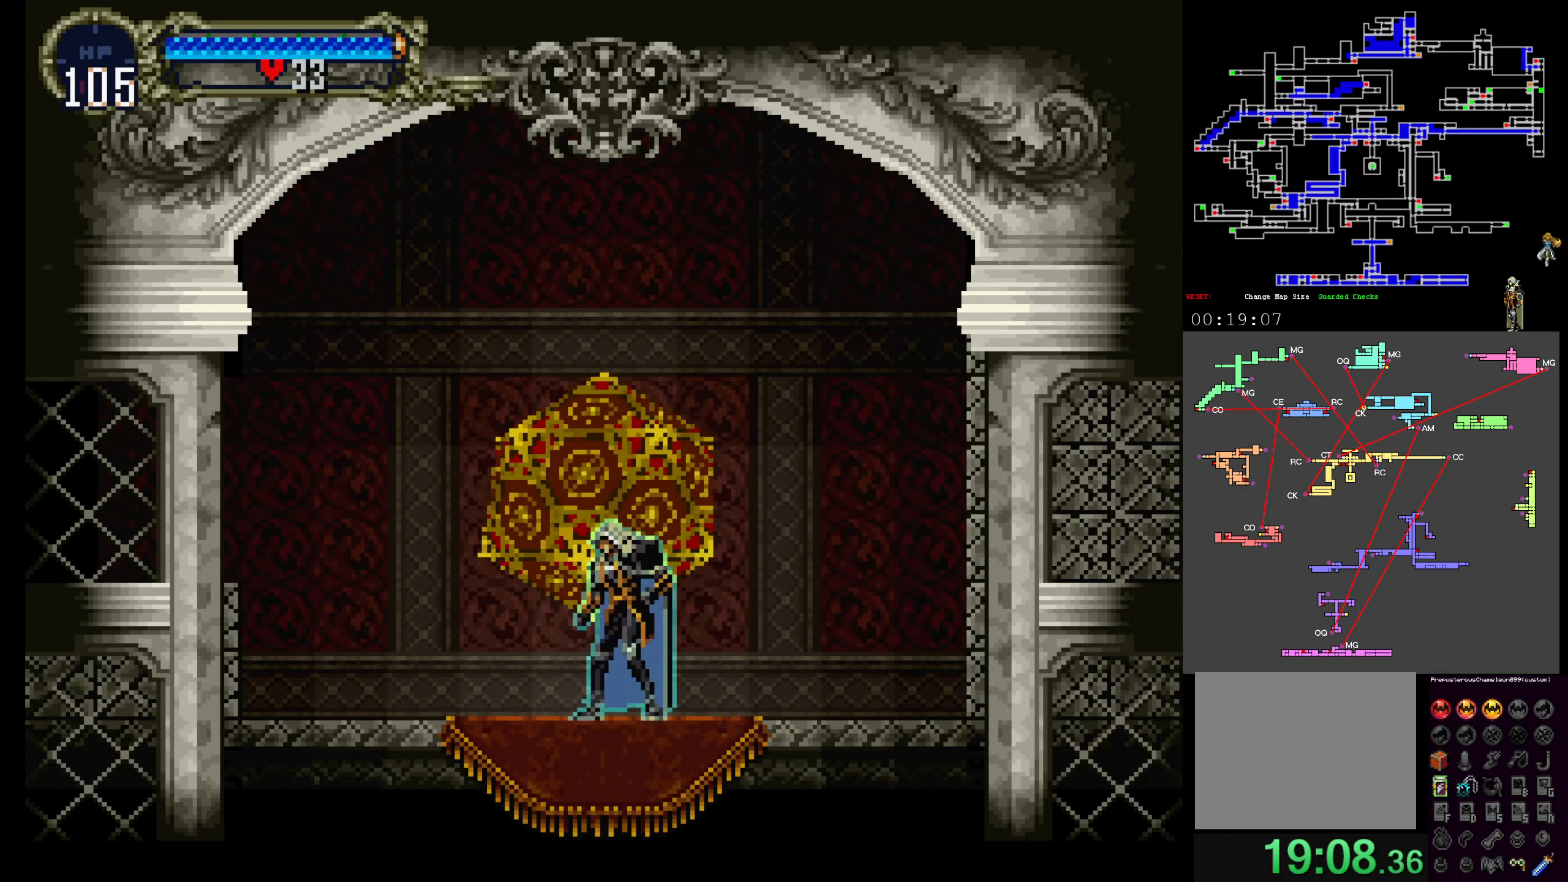
{"dt_ms": 500, "buttons": [], "events": [[34, "DPAD_UP", "up"], [384, "A", "down"], [500, "A", "up"]]}